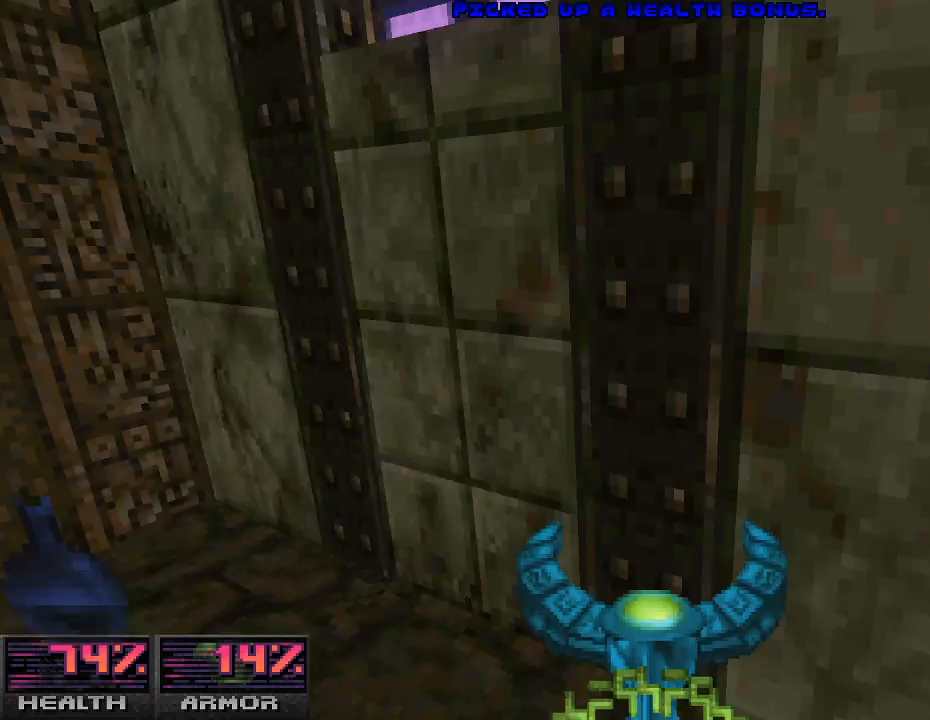
Gameplay with keyboard and mouse; each line is a JSON object with the keys and mouse buttons held at the frame after it. "events" lists presses ("down") and releases ("up") of "a", "alt_l", "alt_r", "b", "c", "caps_lock", "ctrl_l", "ctrl_r", "d", "e", "escape", "f", "g", "h", "i", "j", "k", "l", "m", "n", "o", "p", "q", "r", "return", "s", "shift_l", "shift_r", "space", "super", "t", "tab", "u", "v", "w", "x", "y", "z", "mouse_left", "mouse_wheel" and "mouse_right" between this image and that frame as [ms after this image, input, new state], when the widget could be followed in between. "mouse_left", "mouse_wheel", "mouse_right" = the "left", "wheel", "right" buttons of the "mouse" list. No other keys are recorded. "wheel" means that the mouse wheel is clicked or scrolled. Mouse movement is not recorded.
{"keys": ["w"], "mouse": [], "events": [[167, "d", "up"]]}
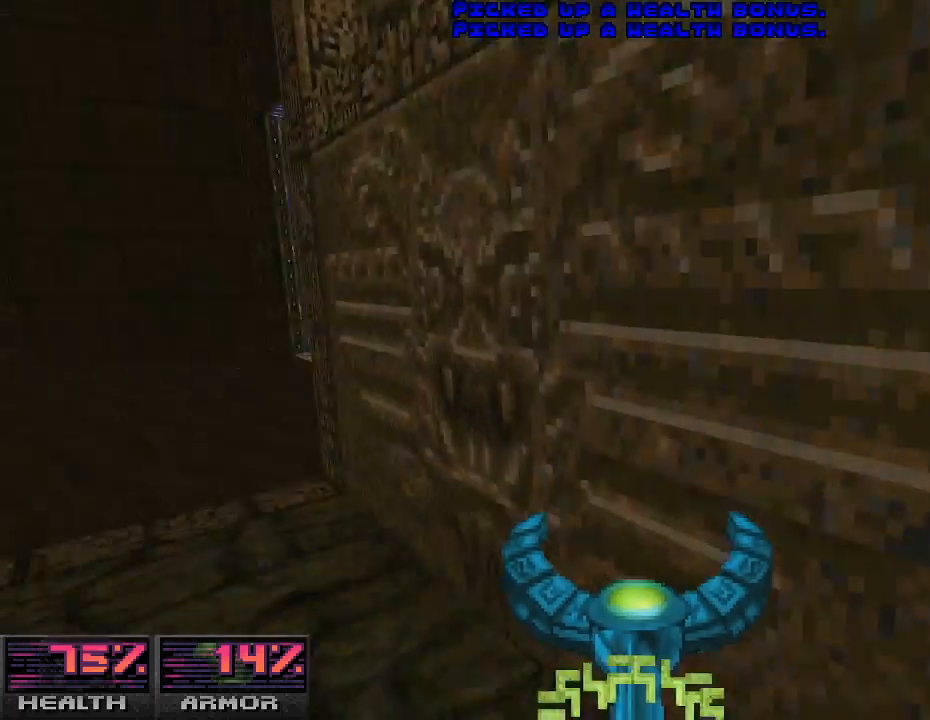
{"keys": ["w"], "mouse": [], "events": [[67, "w", "up"], [233, "e", "down"], [367, "e", "up"], [400, "w", "down"]]}
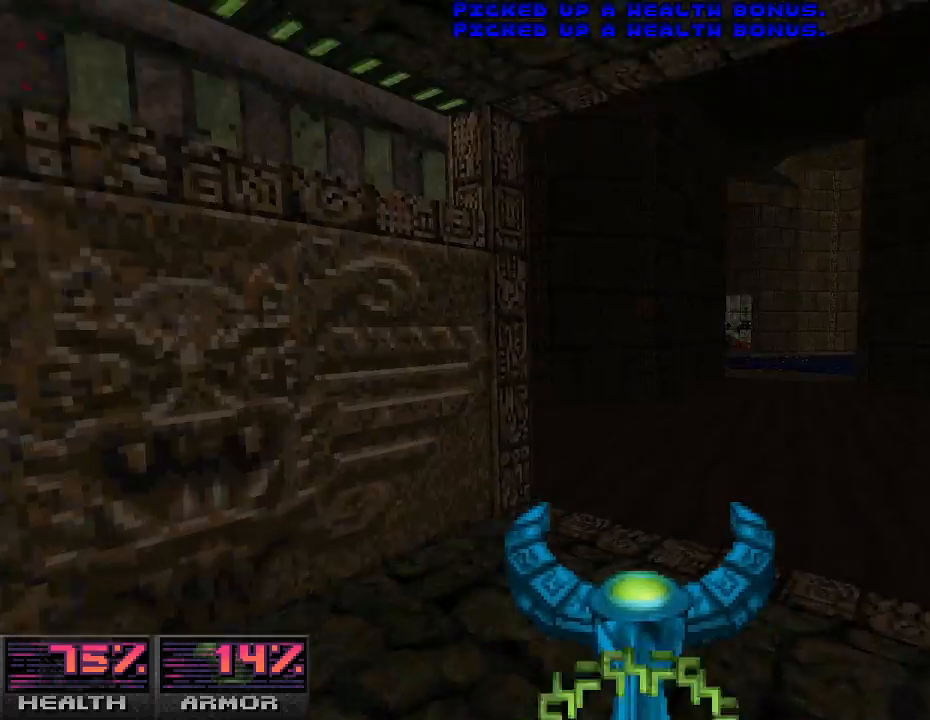
{"keys": [], "mouse": [], "events": [[200, "d", "down"], [367, "d", "up"], [467, "w", "up"]]}
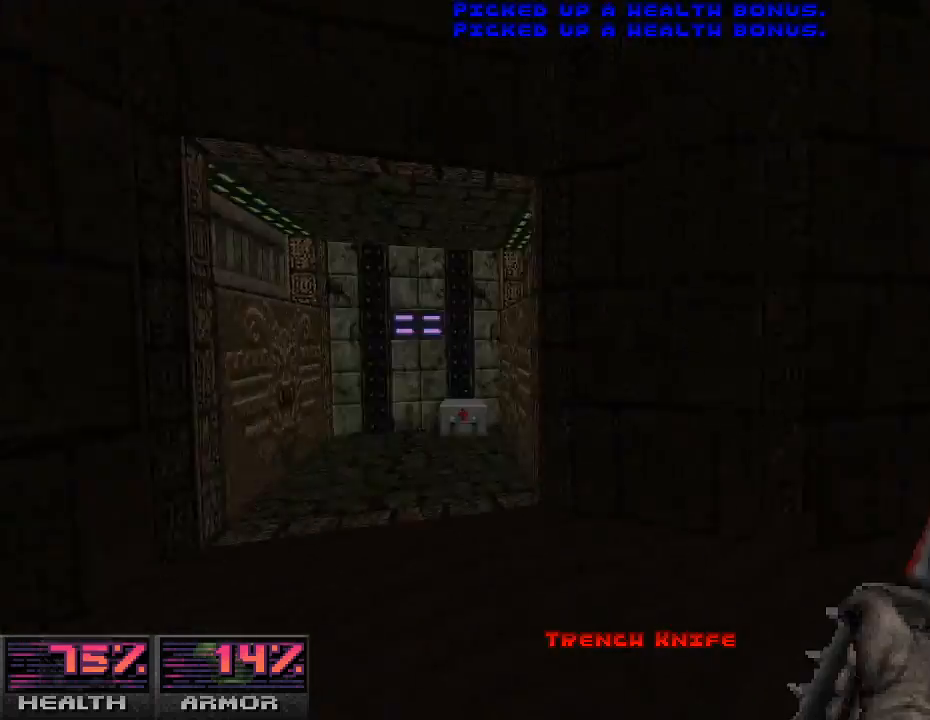
{"keys": ["w"], "mouse": [], "events": [[100, "a", "down"], [167, "w", "down"], [267, "a", "up"]]}
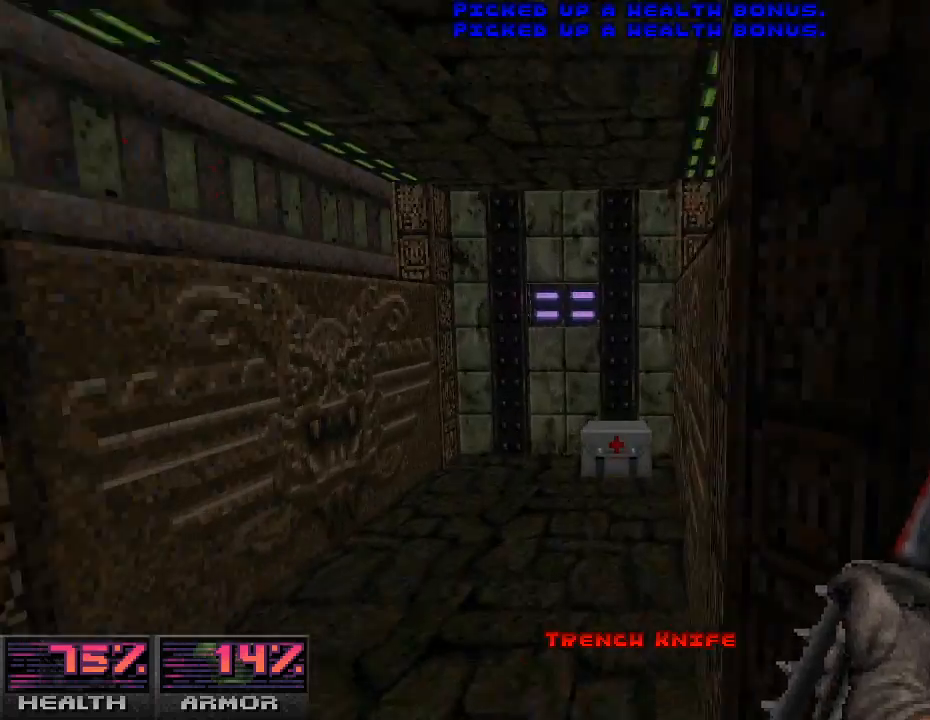
{"keys": [], "mouse": [], "events": [[33, "w", "up"], [200, "a", "down"], [333, "a", "up"]]}
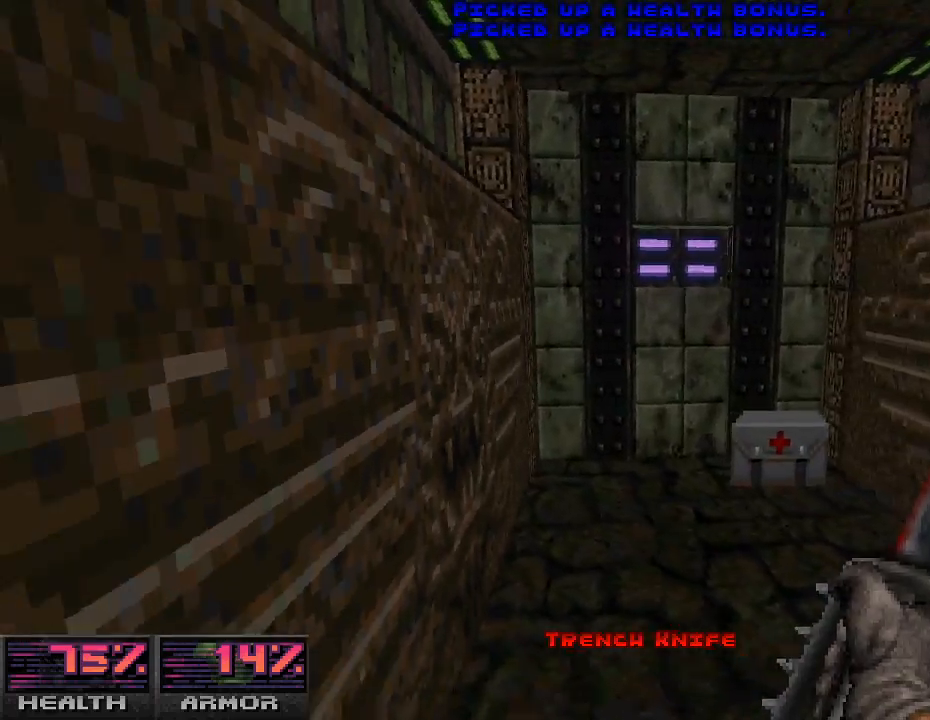
{"keys": [], "mouse": [], "events": [[167, "e", "down"], [300, "e", "up"]]}
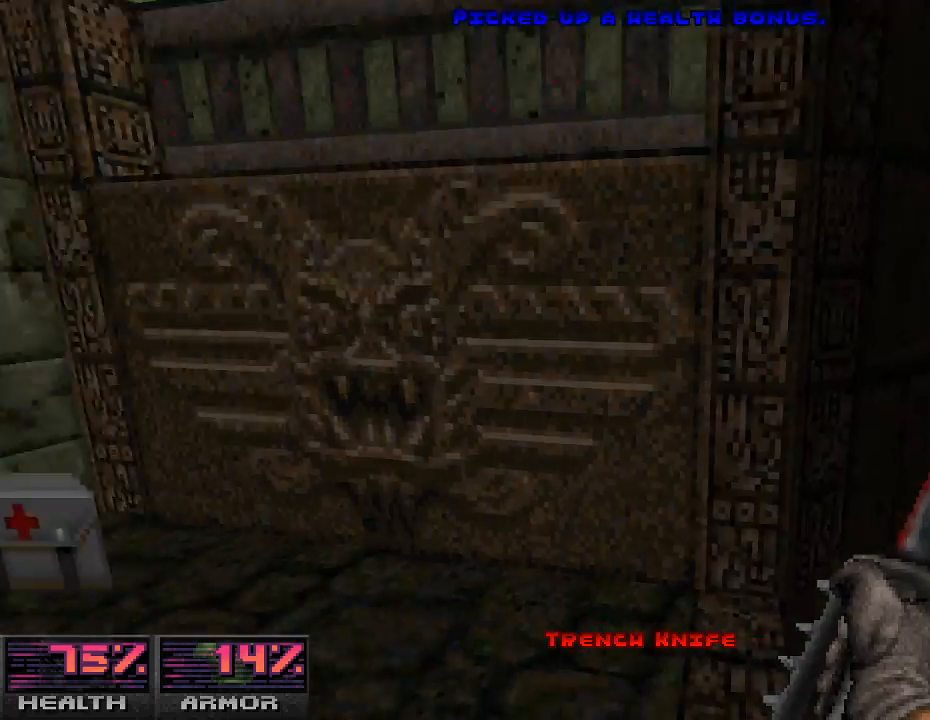
{"keys": ["w"], "mouse": [], "events": [[67, "d", "down"], [200, "d", "up"], [200, "w", "down"]]}
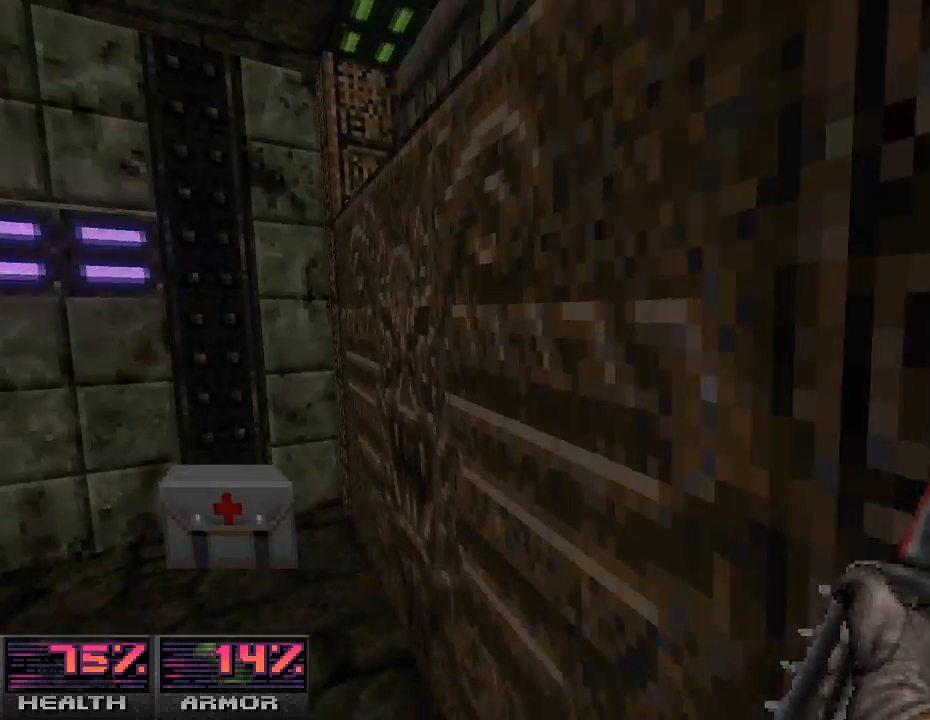
{"keys": [], "mouse": [], "events": [[33, "a", "down"], [67, "w", "up"], [233, "a", "up"], [300, "d", "down"], [433, "d", "up"]]}
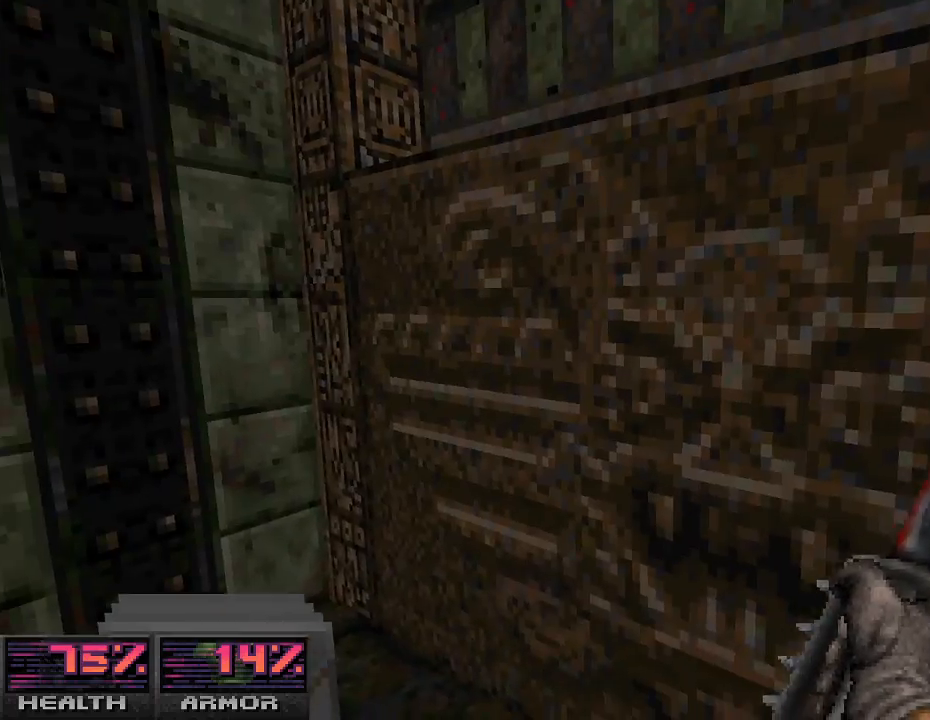
{"keys": ["d"], "mouse": [], "events": [[100, "a", "down"], [233, "a", "up"], [267, "w", "down"], [400, "d", "down"], [433, "w", "up"]]}
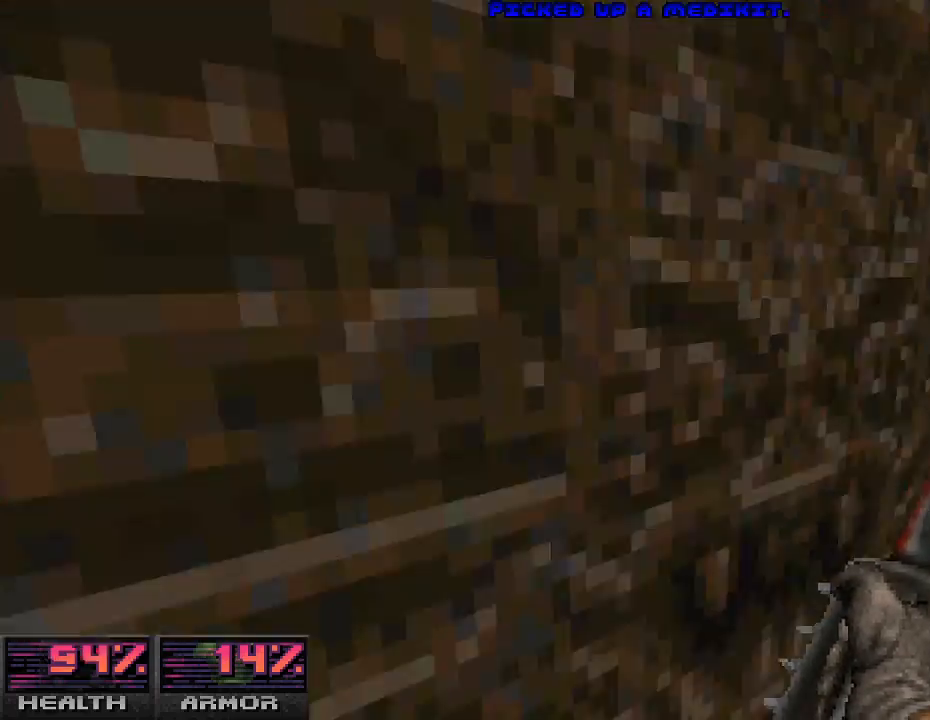
{"keys": ["w"], "mouse": [], "events": [[233, "w", "down"], [467, "d", "up"]]}
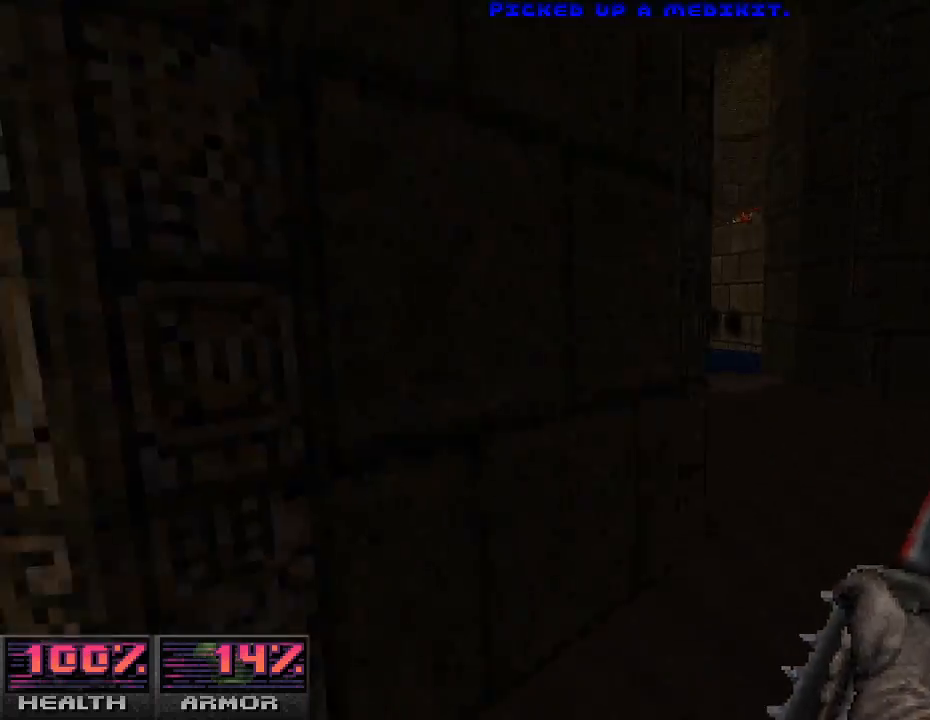
{"keys": ["w"], "mouse": [], "events": []}
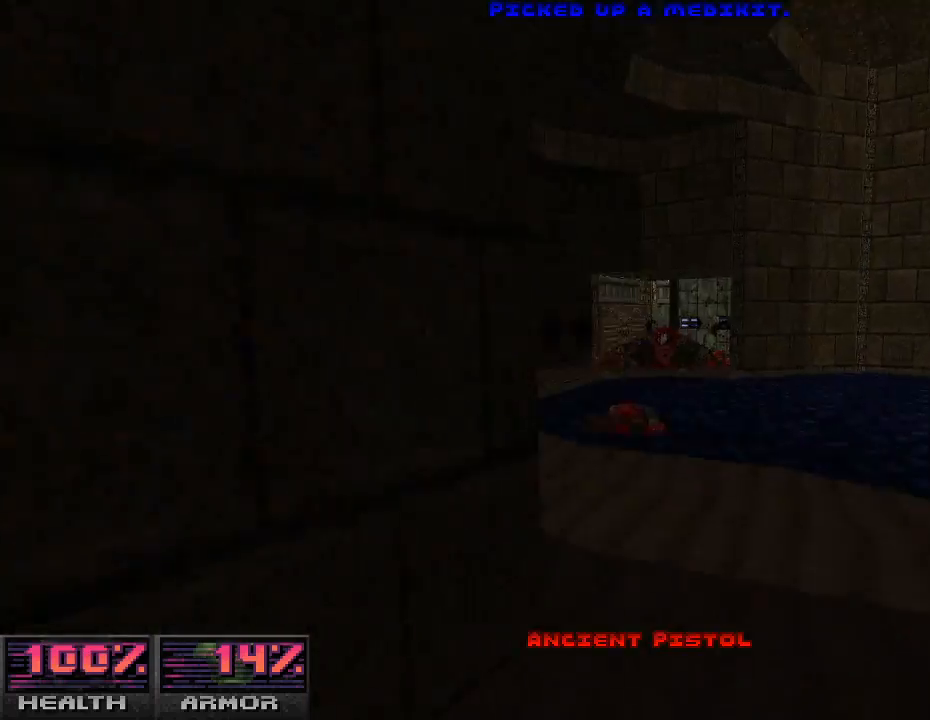
{"keys": ["a", "w"], "mouse": [], "events": [[167, "d", "down"], [200, "d", "up"], [433, "a", "down"]]}
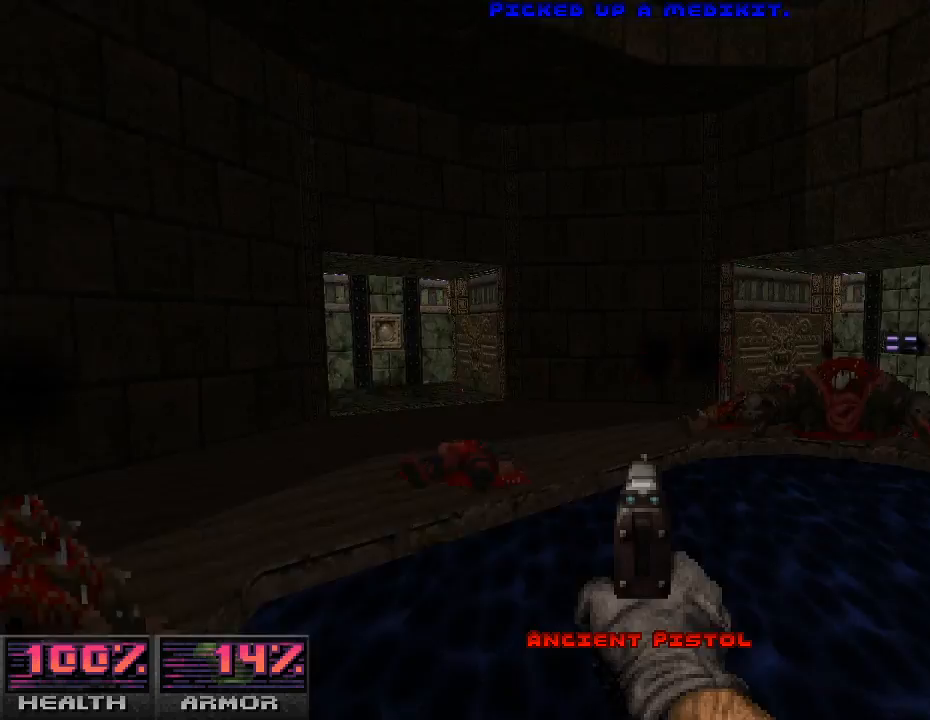
{"keys": ["w"], "mouse": [], "events": [[67, "a", "up"], [100, "w", "up"], [433, "w", "down"]]}
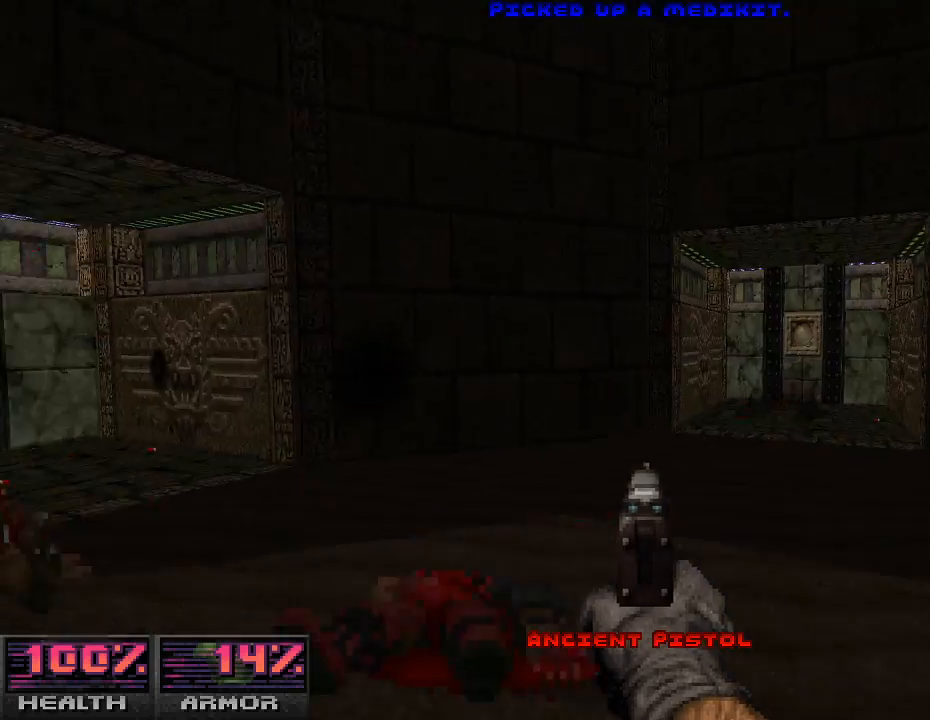
{"keys": ["w"], "mouse": [], "events": [[367, "d", "down"], [467, "d", "up"]]}
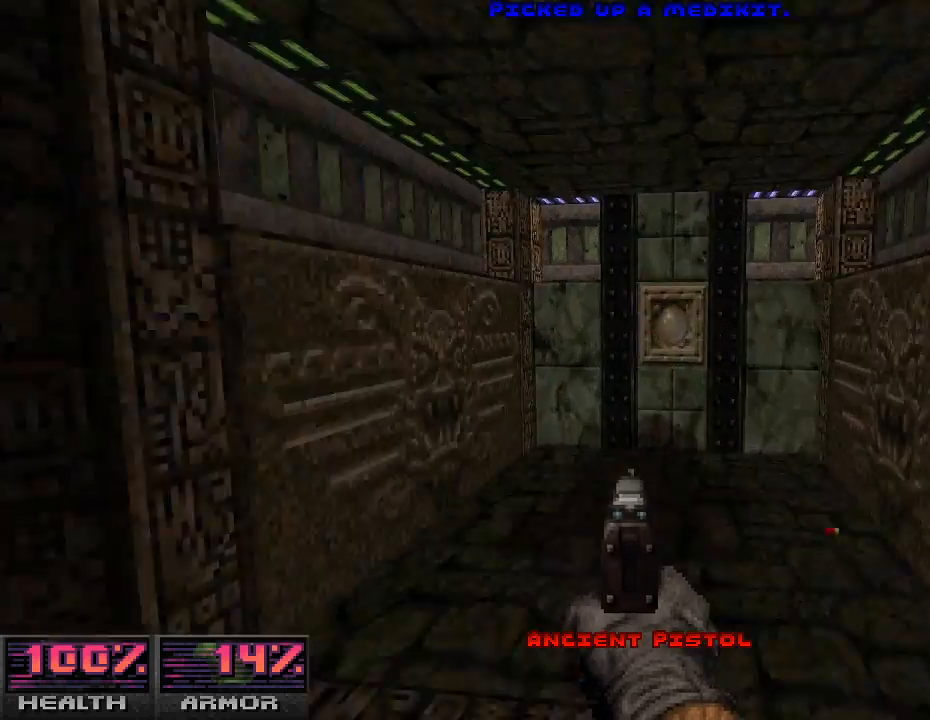
{"keys": [], "mouse": [], "events": [[200, "a", "down"], [267, "a", "up"], [400, "e", "down"], [467, "w", "up"], [500, "e", "up"]]}
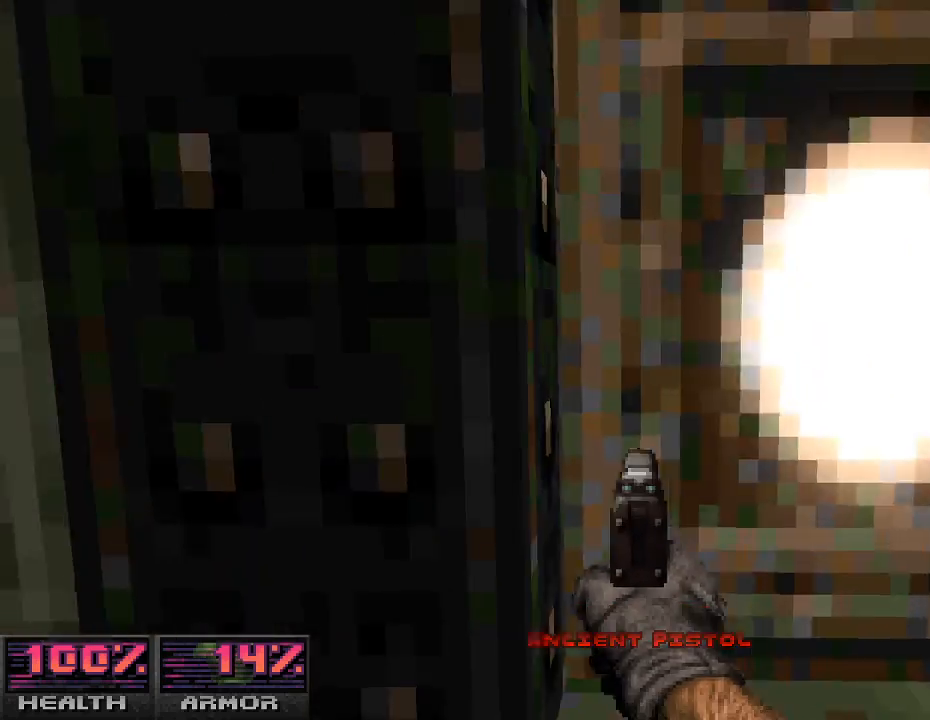
{"keys": [], "mouse": [], "events": []}
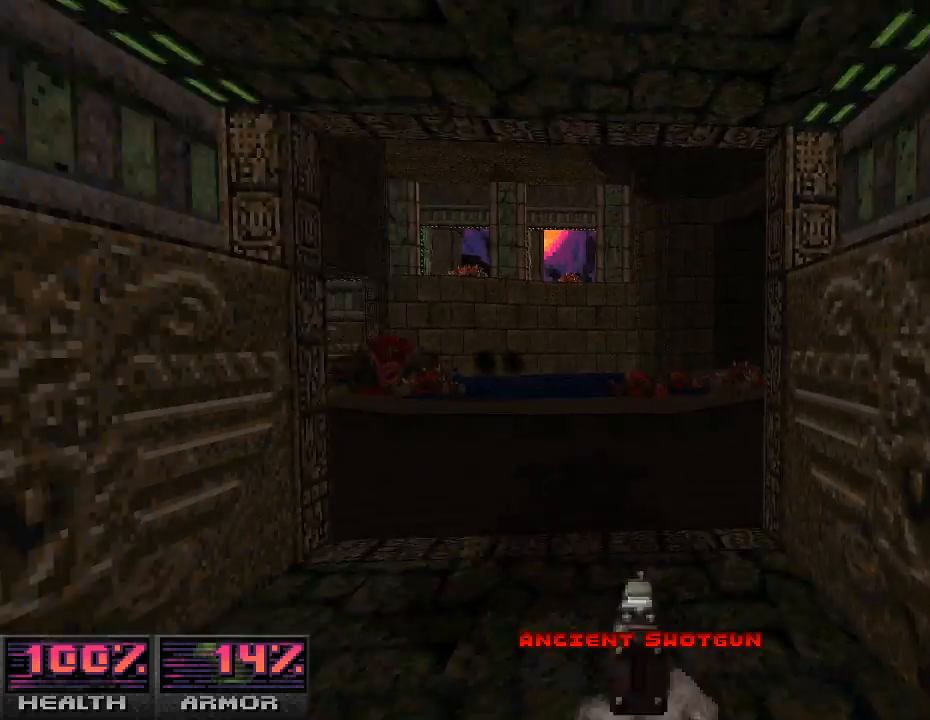
{"keys": ["w"], "mouse": [], "events": [[400, "w", "down"]]}
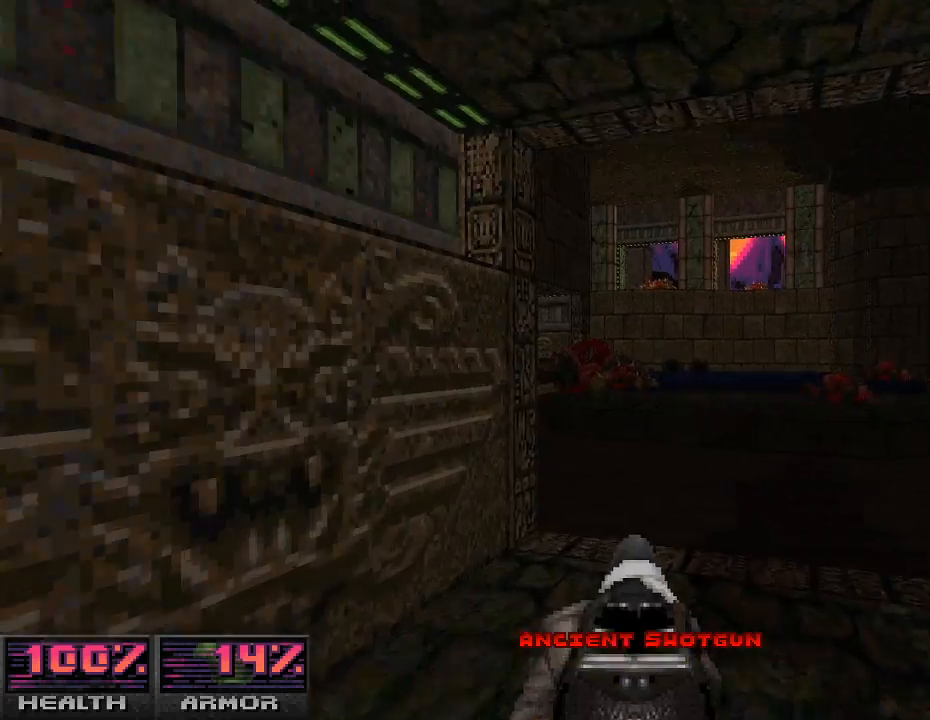
{"keys": [], "mouse": [], "events": [[33, "w", "up"], [167, "d", "down"], [267, "d", "up"]]}
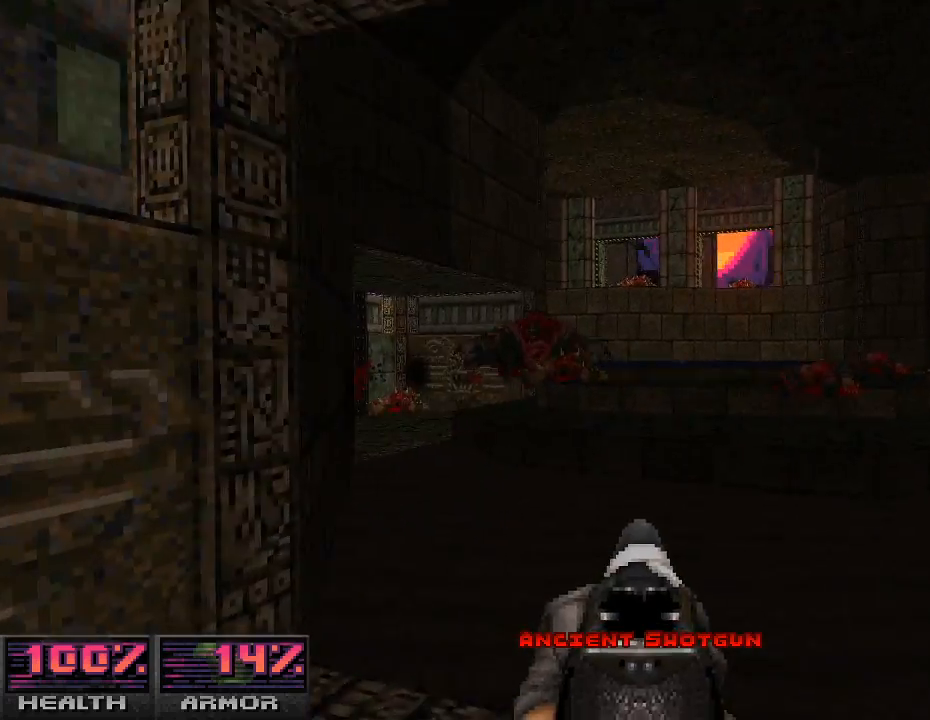
{"keys": [], "mouse": [], "events": [[33, "w", "down"], [167, "w", "up"]]}
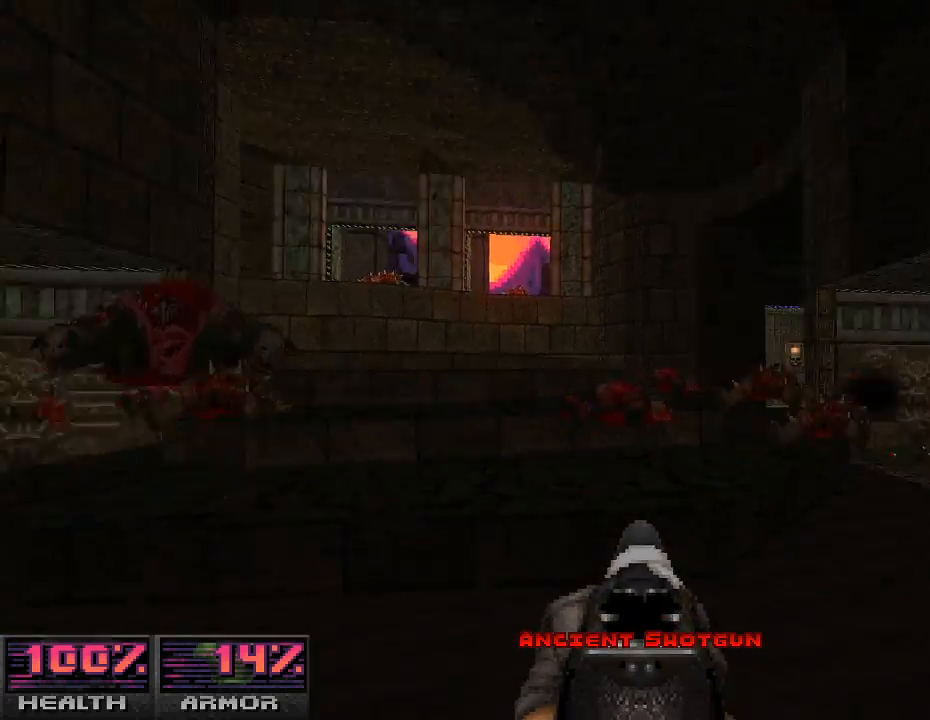
{"keys": [], "mouse": [], "events": [[300, "w", "down"], [500, "w", "up"]]}
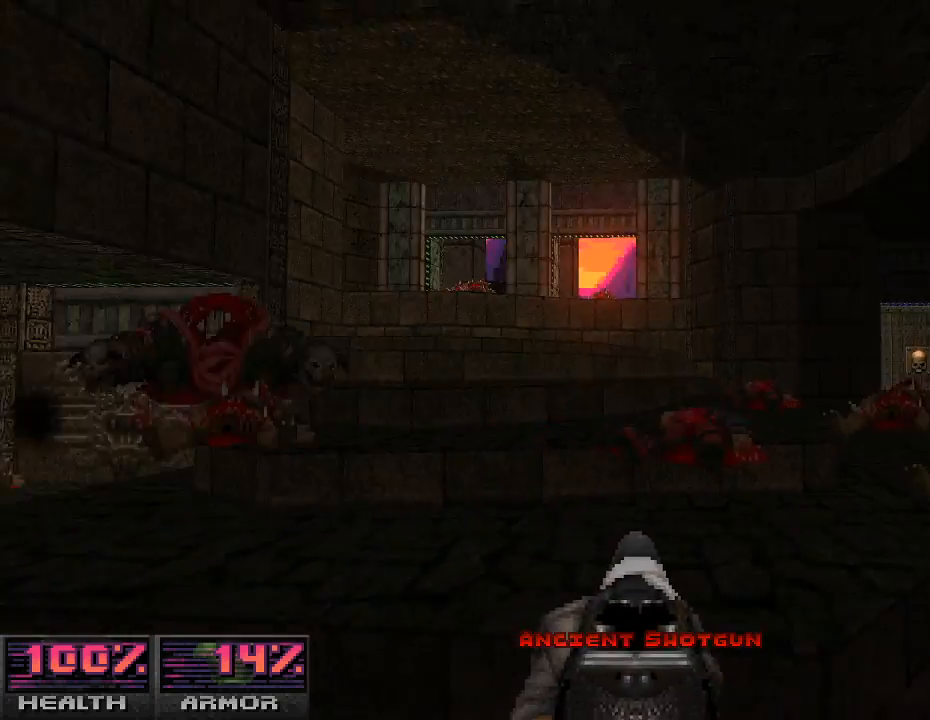
{"keys": [], "mouse": [], "events": [[200, "w", "down"], [367, "w", "up"]]}
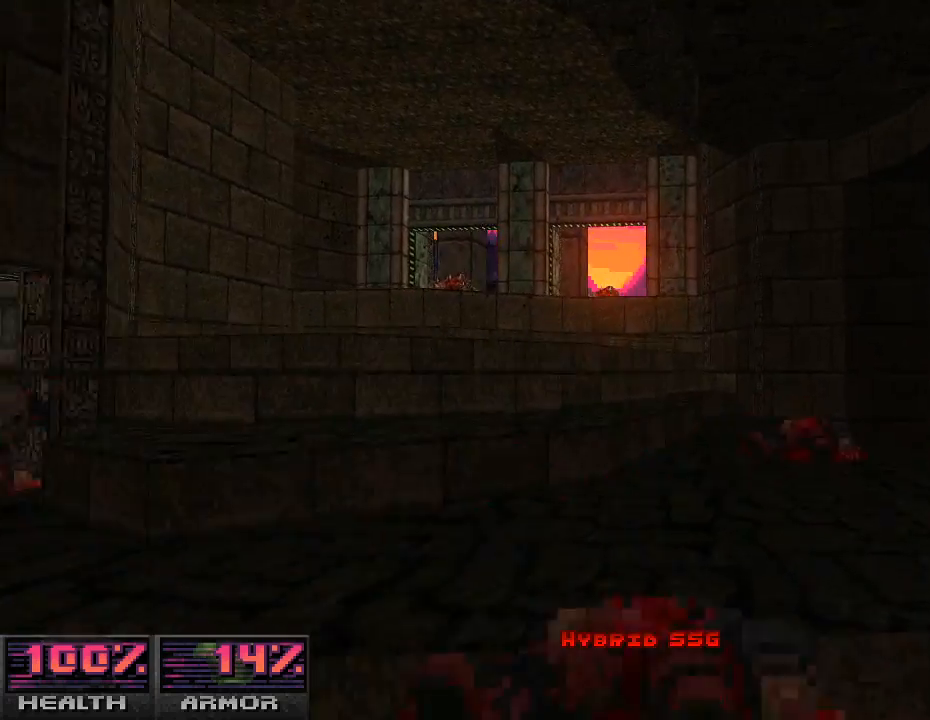
{"keys": ["w"], "mouse": [], "events": [[100, "w", "down"], [267, "w", "up"], [400, "w", "down"]]}
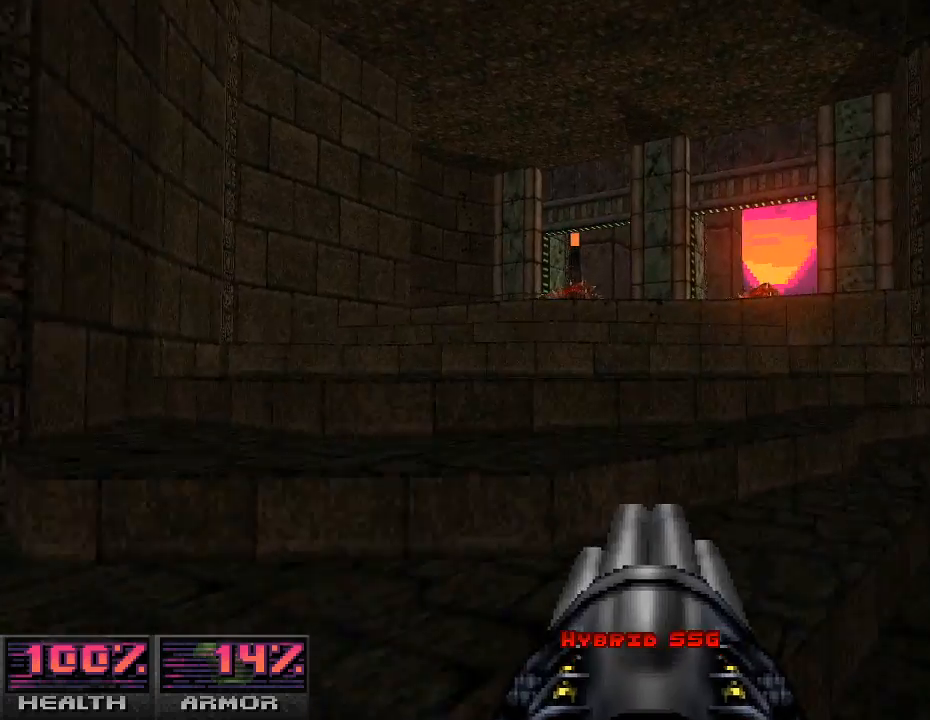
{"keys": [], "mouse": [], "events": [[133, "w", "up"], [300, "w", "down"], [500, "w", "up"]]}
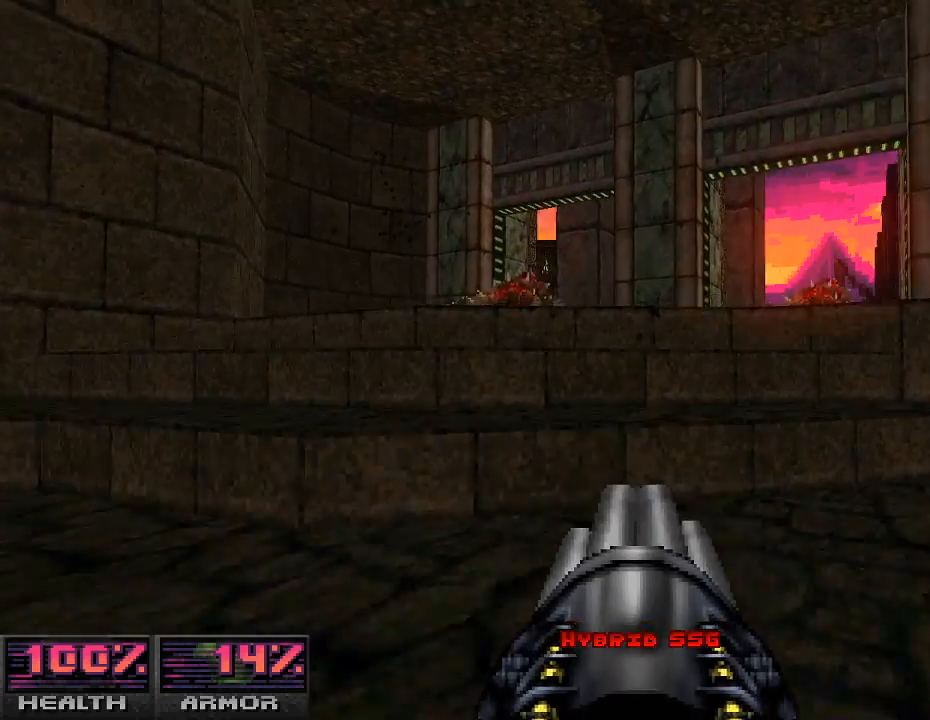
{"keys": ["w"], "mouse": [], "events": [[133, "w", "down"], [267, "w", "up"], [400, "w", "down"]]}
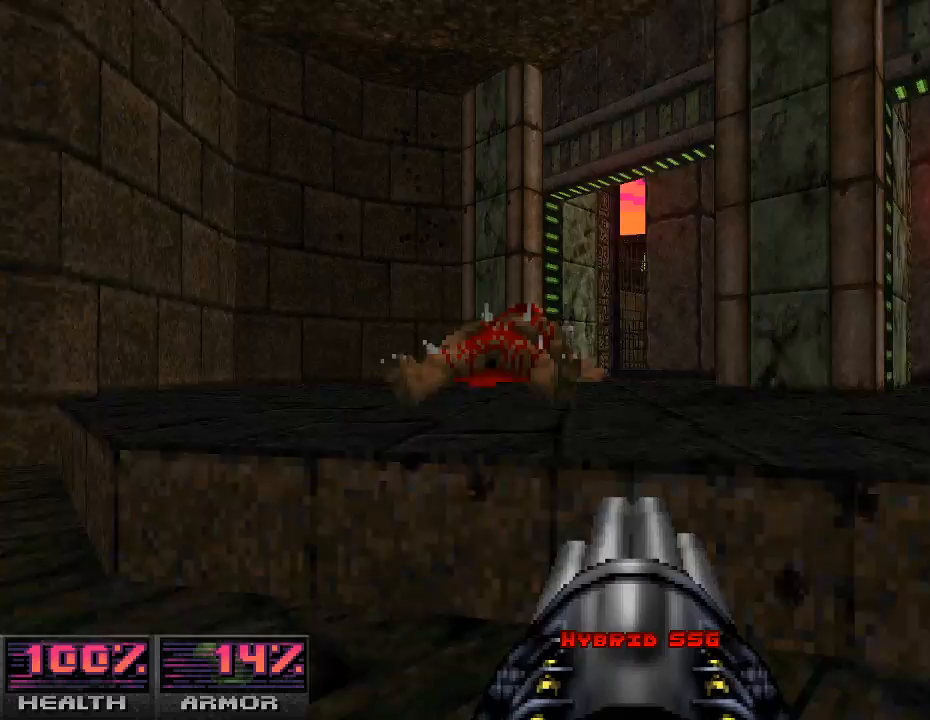
{"keys": ["w"], "mouse": [], "events": [[100, "w", "up"], [300, "a", "down"], [400, "w", "down"], [433, "a", "up"]]}
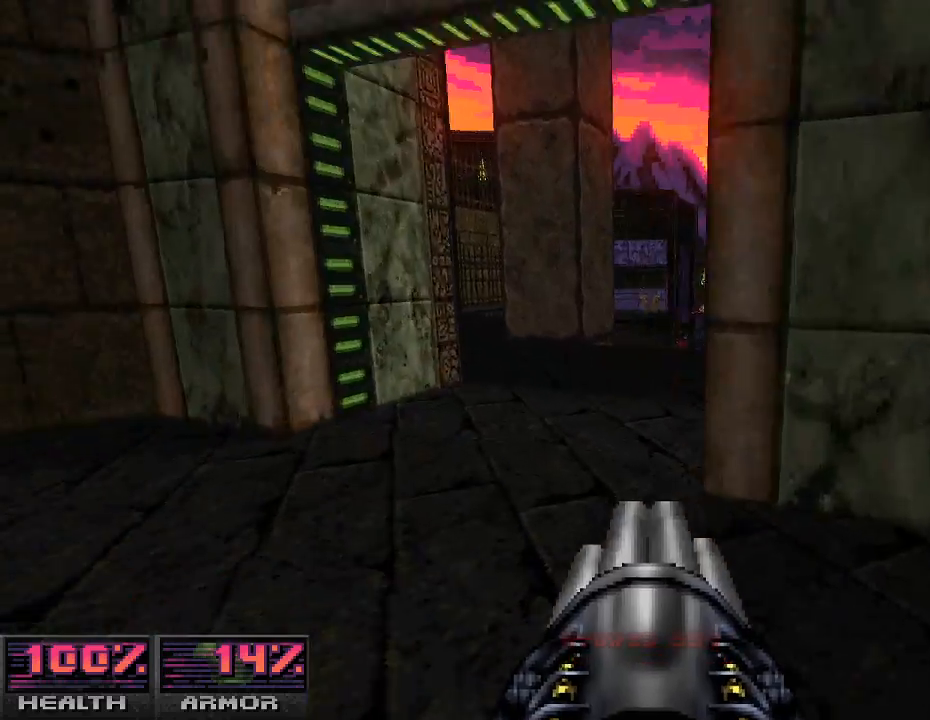
{"keys": ["w"], "mouse": [], "events": [[67, "w", "up"], [267, "w", "down"]]}
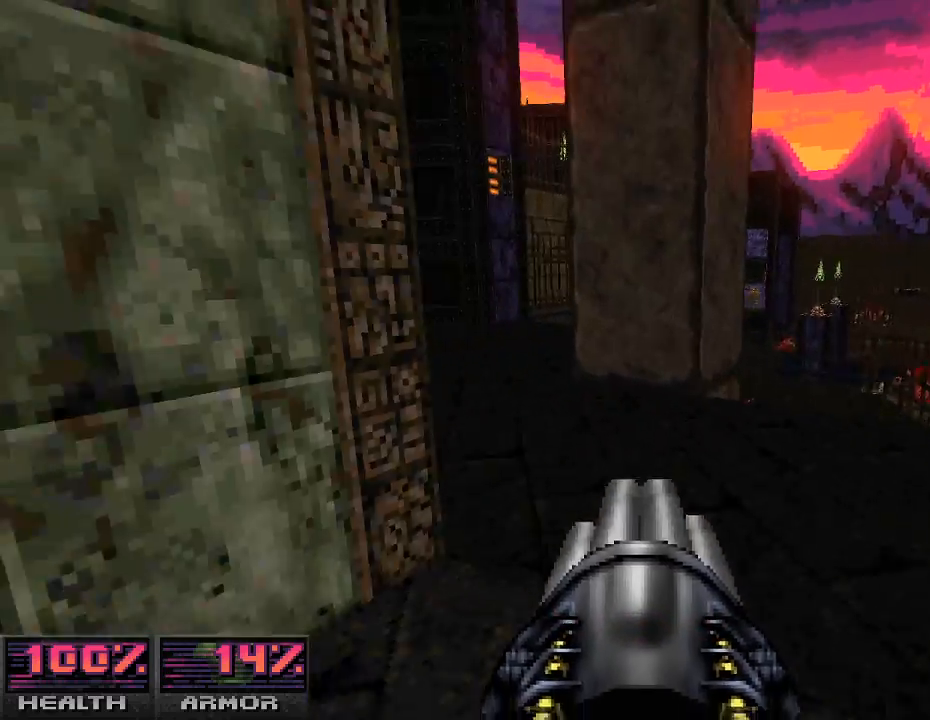
{"keys": ["w"], "mouse": [], "events": [[67, "w", "up"], [333, "w", "down"]]}
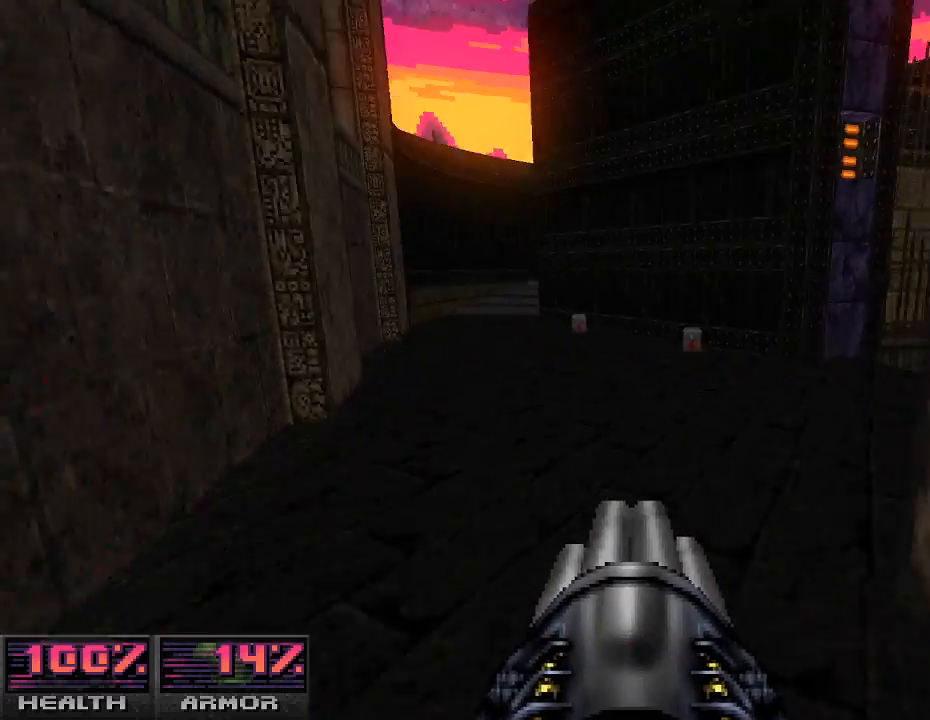
{"keys": ["a"], "mouse": [], "events": [[33, "w", "up"], [167, "w", "down"], [367, "w", "up"], [500, "a", "down"]]}
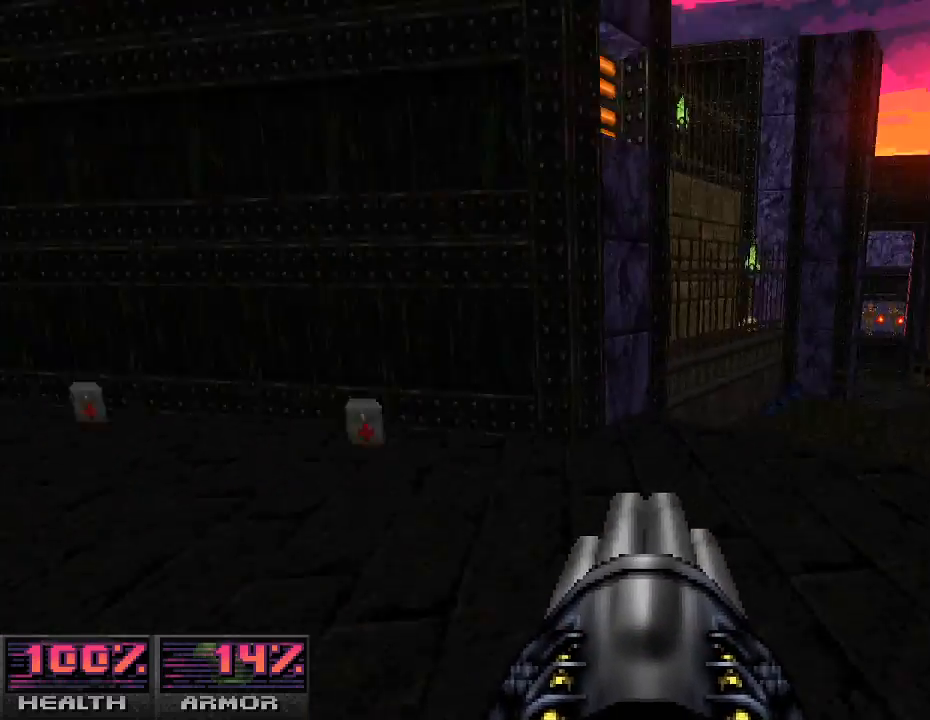
{"keys": ["d", "w"], "mouse": [], "events": [[167, "a", "up"], [333, "d", "down"], [433, "w", "down"]]}
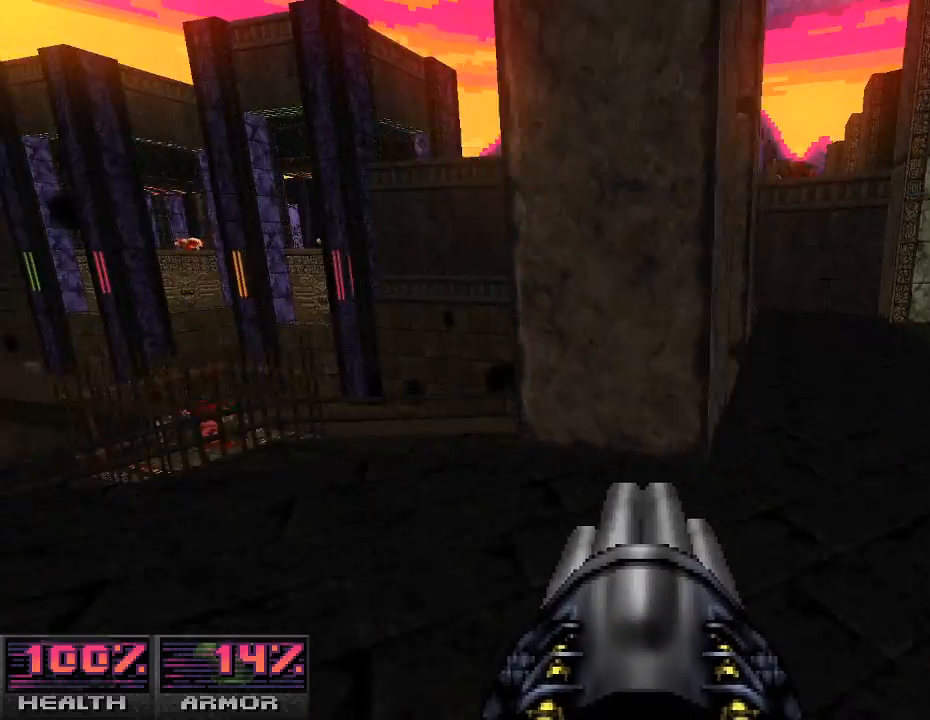
{"keys": ["w"], "mouse": [], "events": [[300, "d", "up"]]}